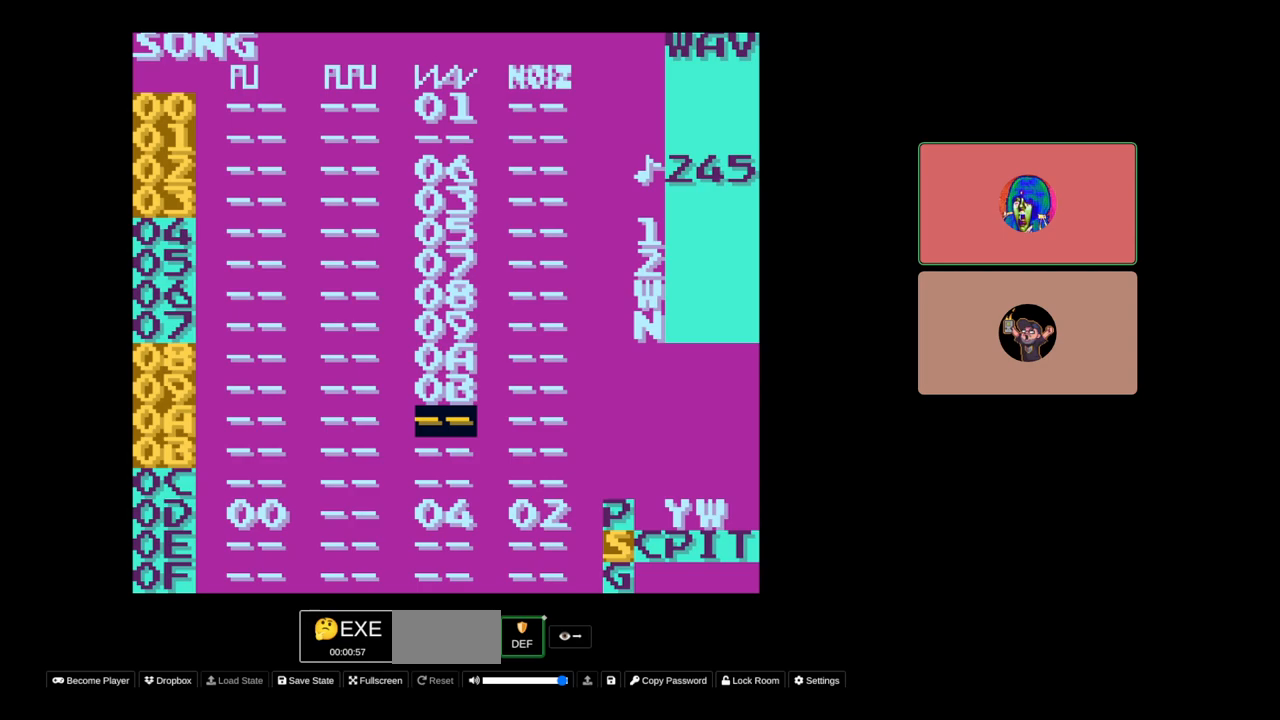
Gameplay with a controller (Nintendo layout); each line is a JSON object with the inputs held at the frame after it. "events" lists button and stick changes between this image and that frame as [ms after this image, input, new state], when the widget could be followed in between. Not read: L3 R3.
{"buttons": [], "events": [[217, "DPAD_LEFT", "down"], [333, "DPAD_LEFT", "up"]]}
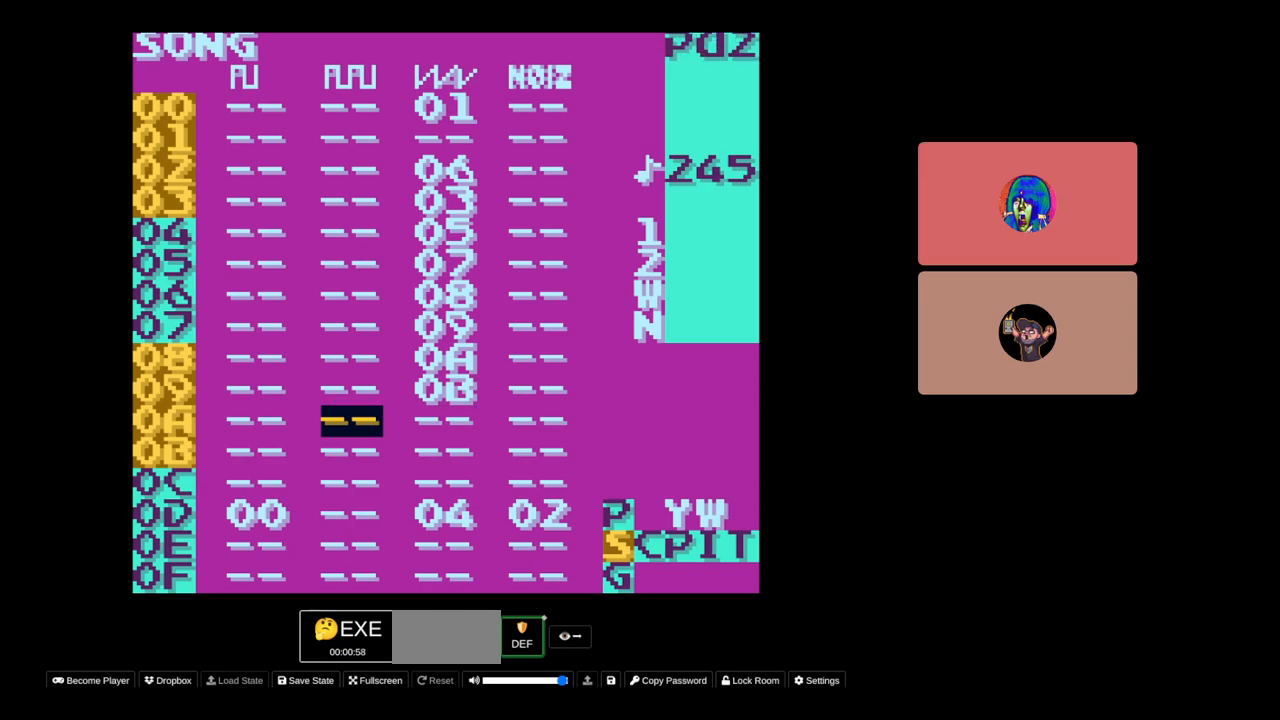
{"buttons": [], "events": [[317, "DPAD_RIGHT", "down"], [433, "DPAD_RIGHT", "up"]]}
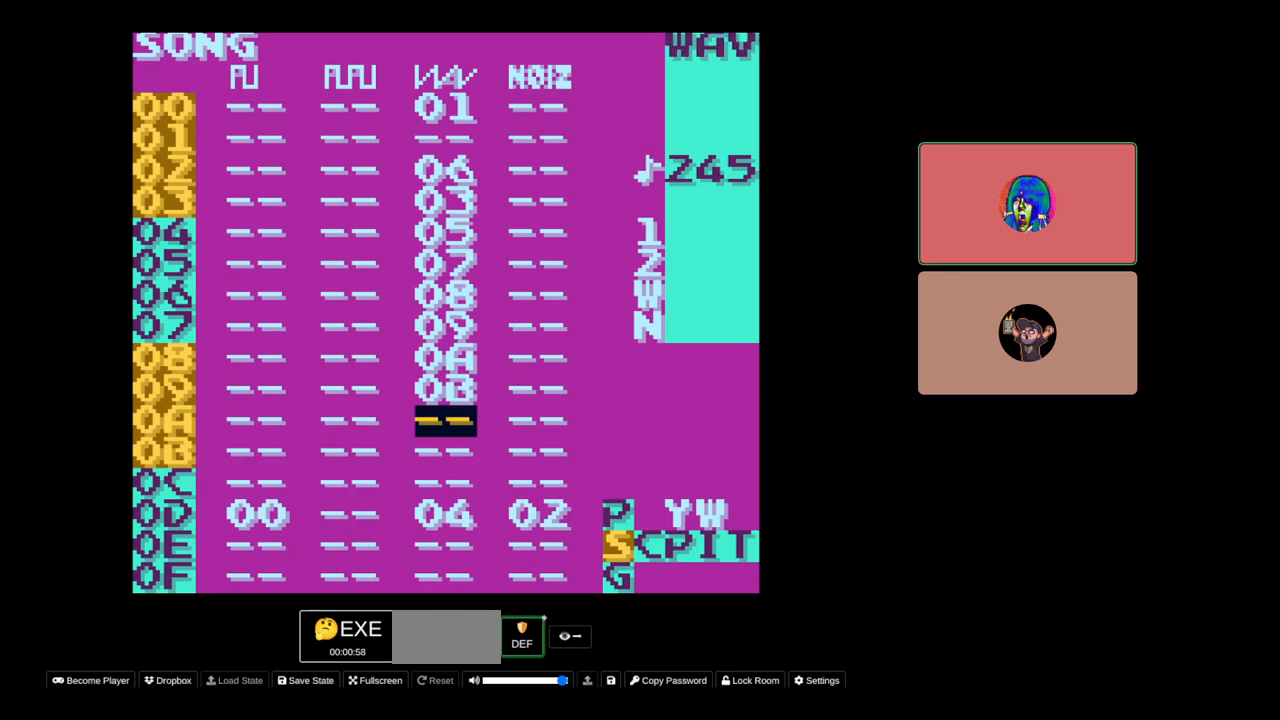
{"buttons": [], "events": [[333, "DPAD_UP", "down"], [400, "DPAD_UP", "up"]]}
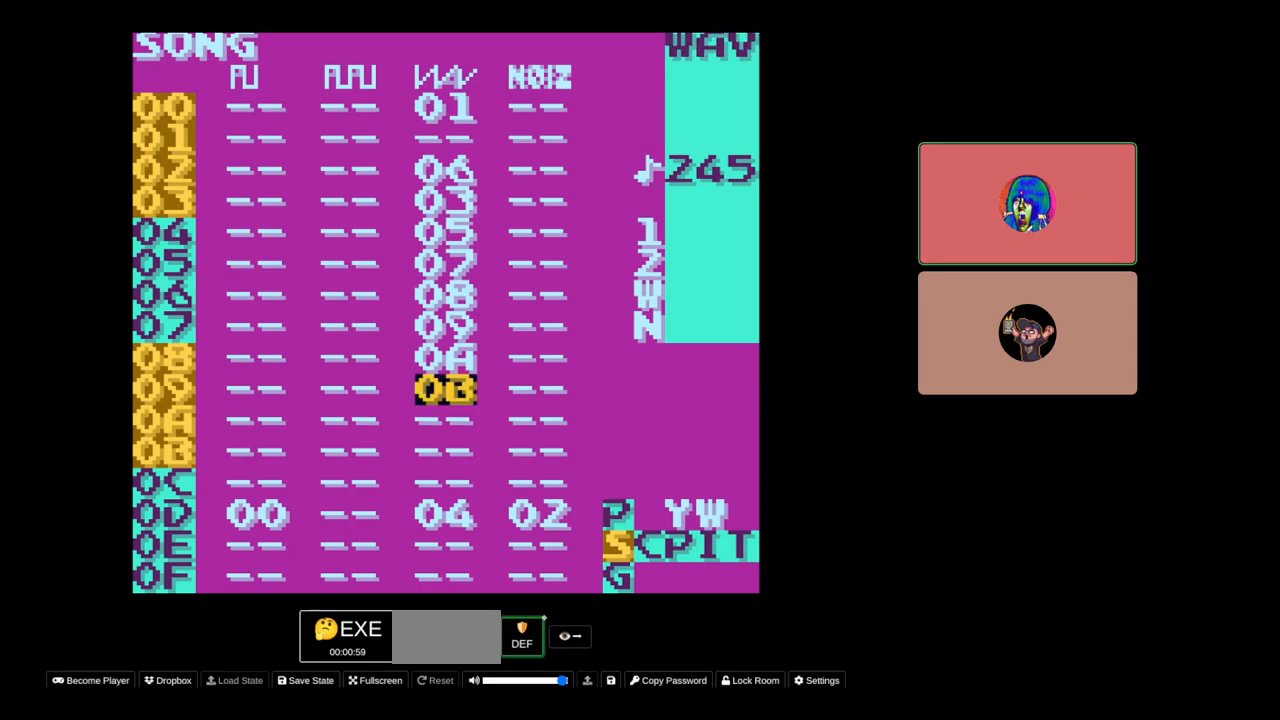
{"buttons": [], "events": []}
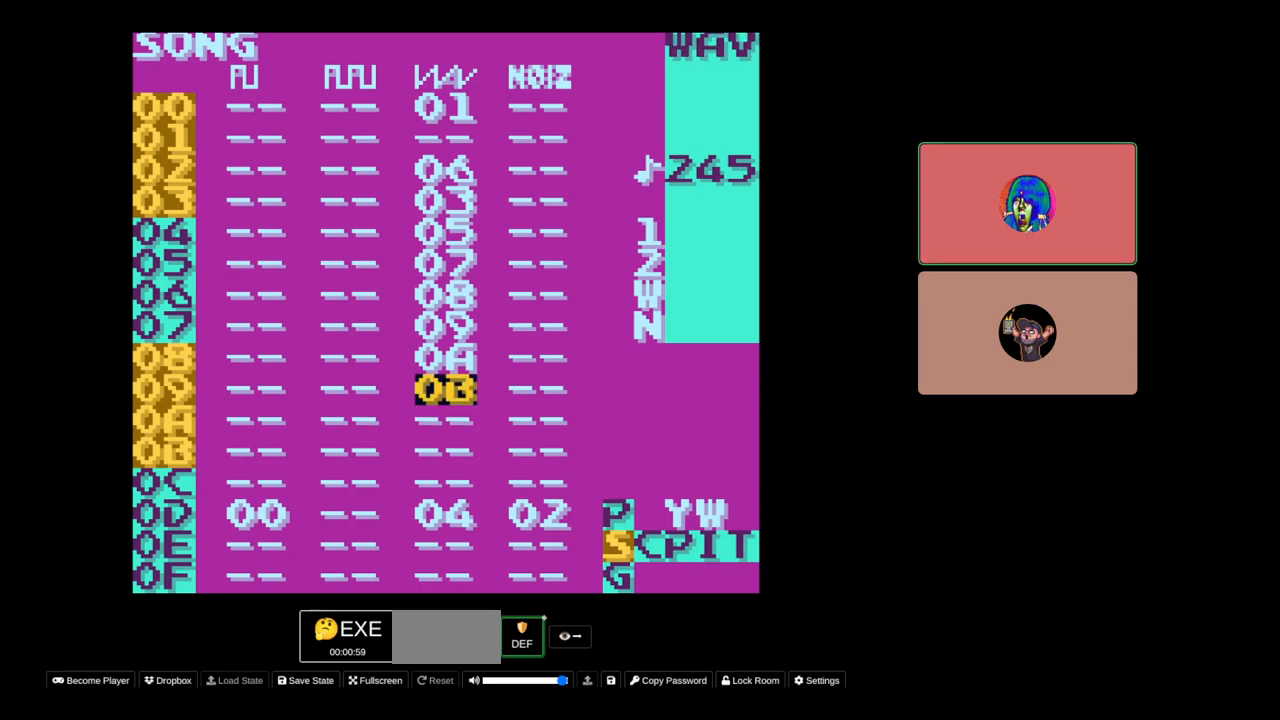
{"buttons": [], "events": [[100, "DPAD_LEFT", "down"], [267, "DPAD_LEFT", "up"]]}
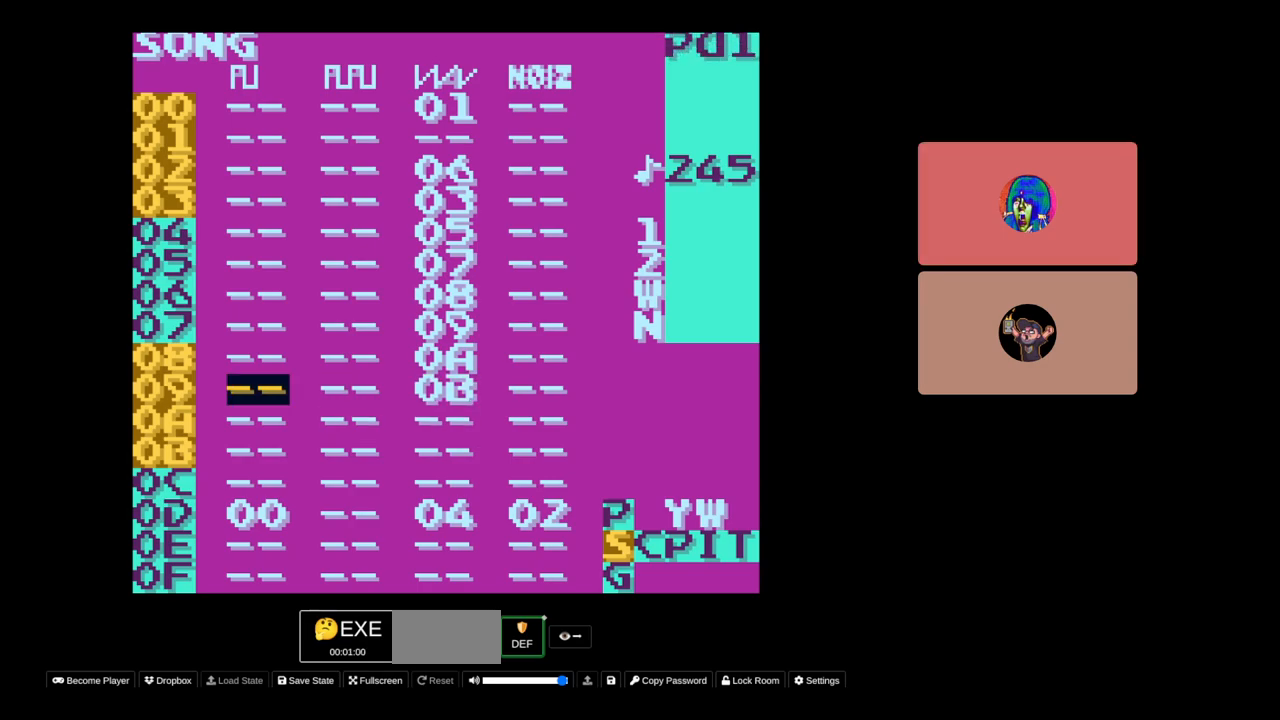
{"buttons": [], "events": [[33, "DPAD_RIGHT", "down"], [233, "DPAD_RIGHT", "up"]]}
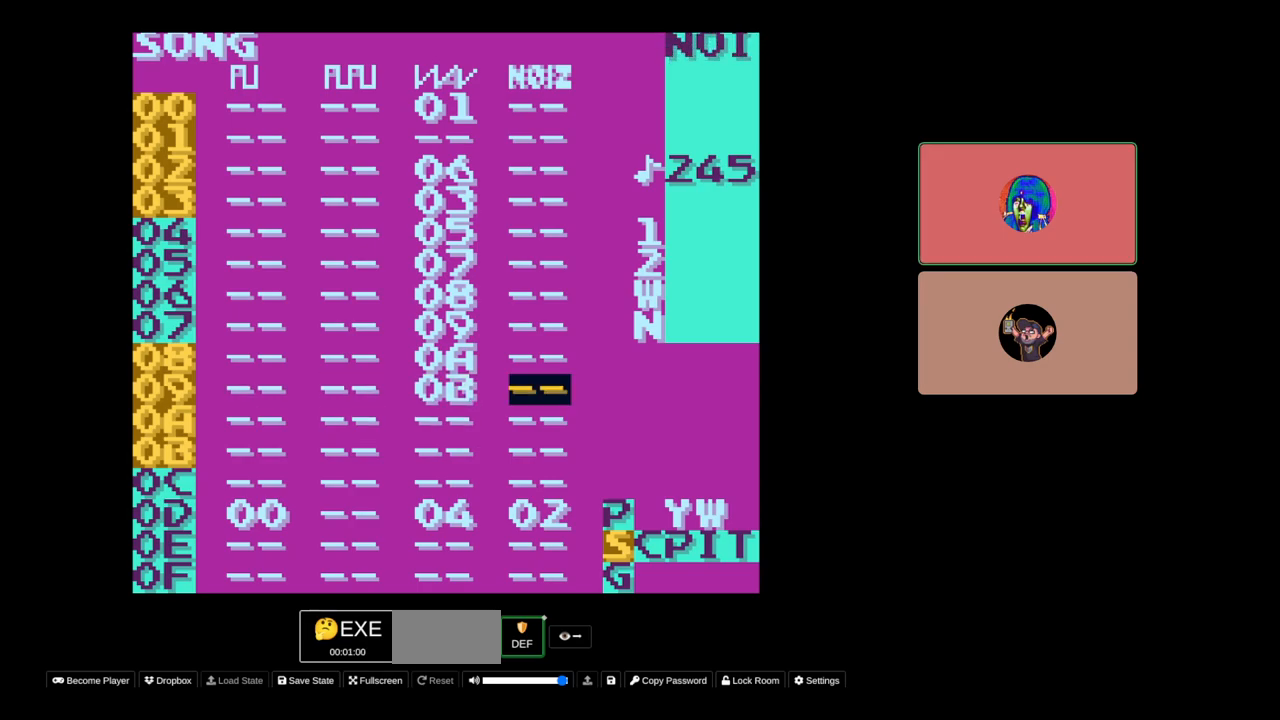
{"buttons": ["DPAD_UP"], "events": [[17, "DPAD_LEFT", "down"], [117, "DPAD_LEFT", "up"], [383, "DPAD_UP", "down"]]}
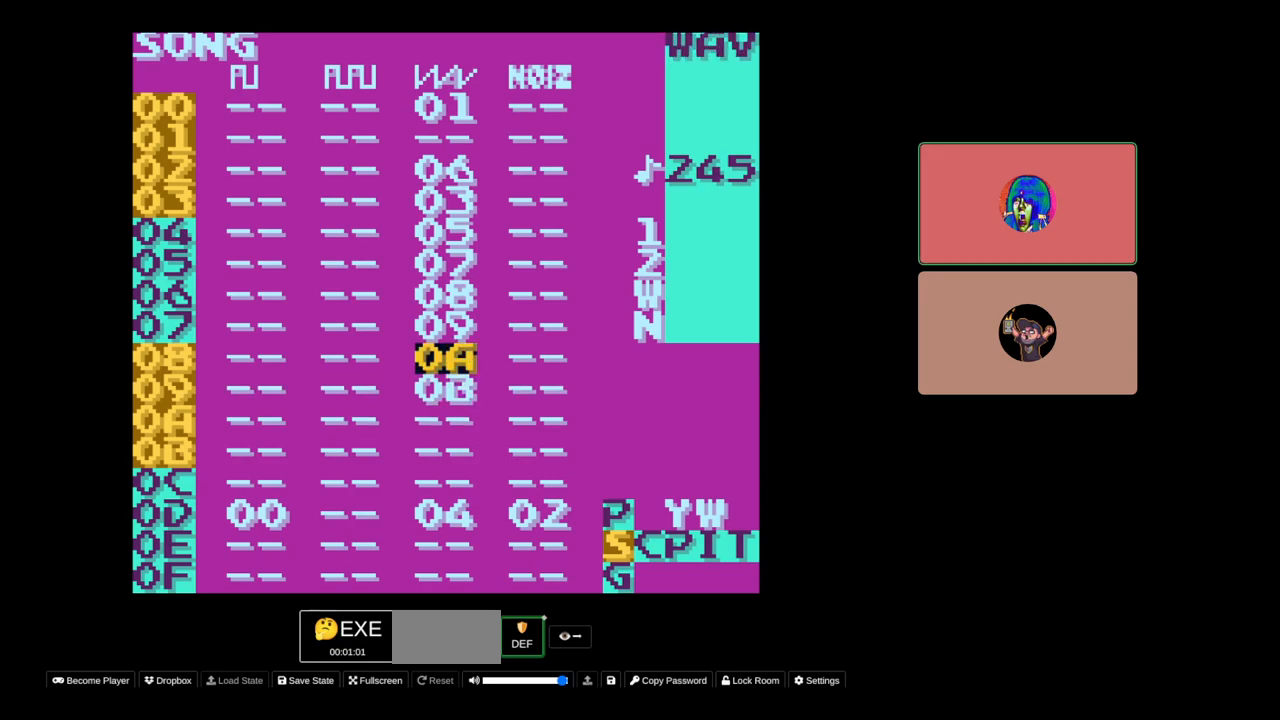
{"buttons": [], "events": [[300, "DPAD_UP", "up"]]}
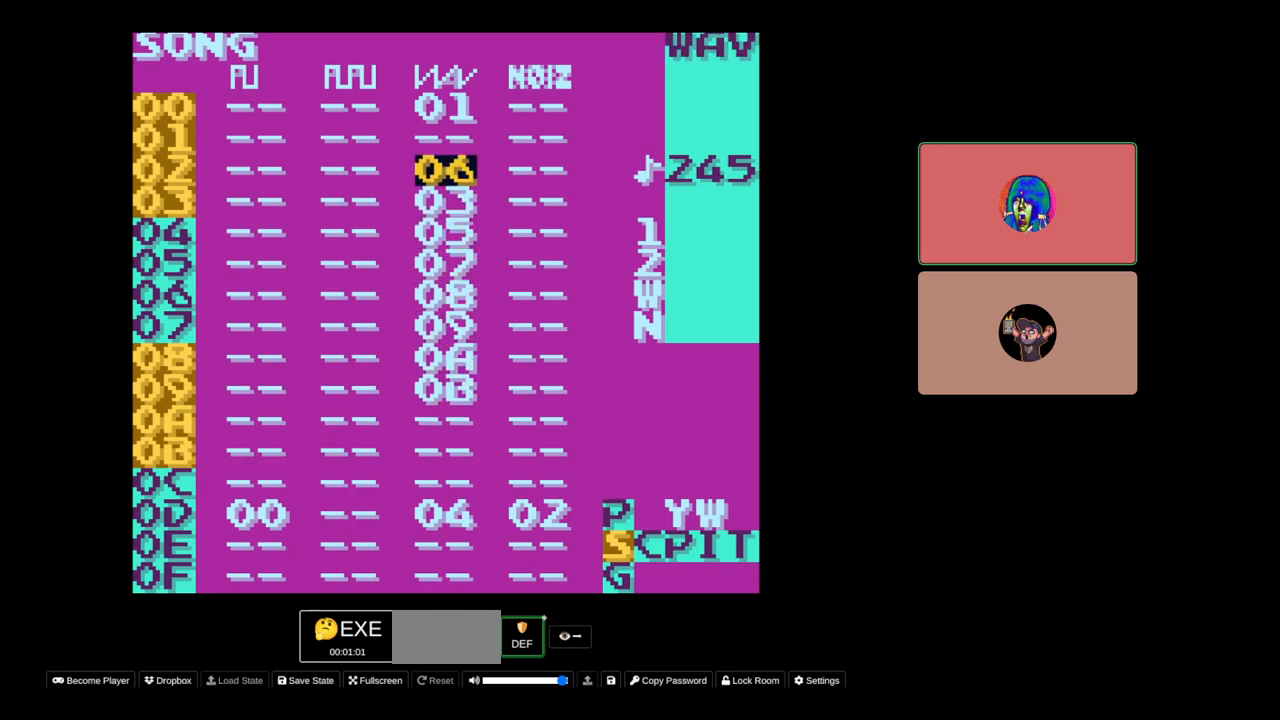
{"buttons": [], "events": [[83, "DPAD_DOWN", "down"], [483, "DPAD_DOWN", "up"]]}
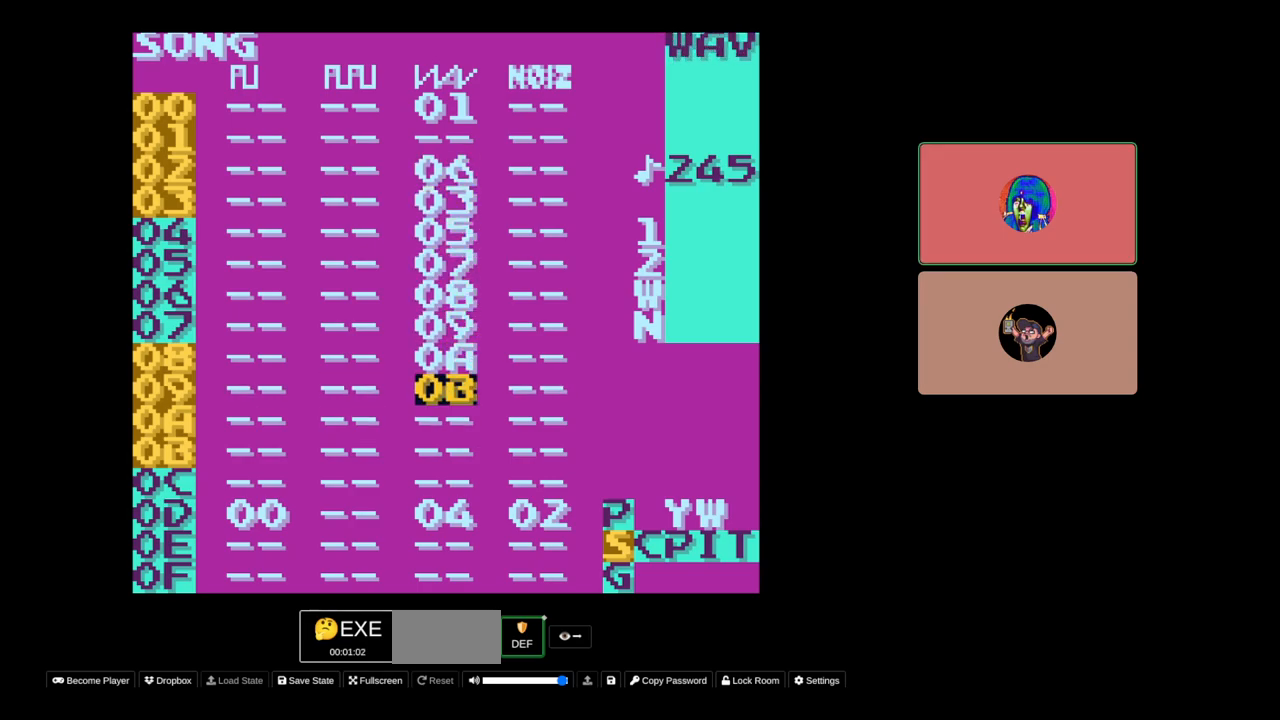
{"buttons": [], "events": [[300, "DPAD_DOWN", "down"], [400, "DPAD_DOWN", "up"]]}
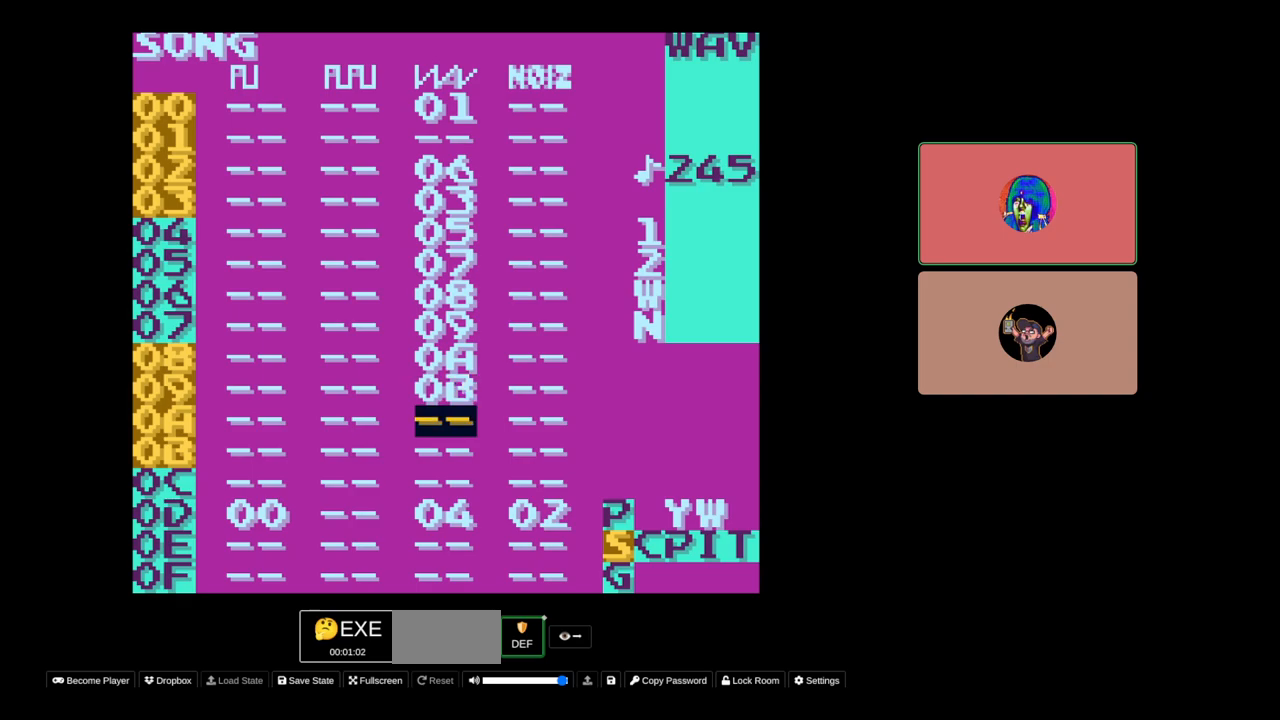
{"buttons": ["DPAD_UP"], "events": [[183, "DPAD_UP", "down"], [283, "DPAD_UP", "up"], [450, "DPAD_UP", "down"]]}
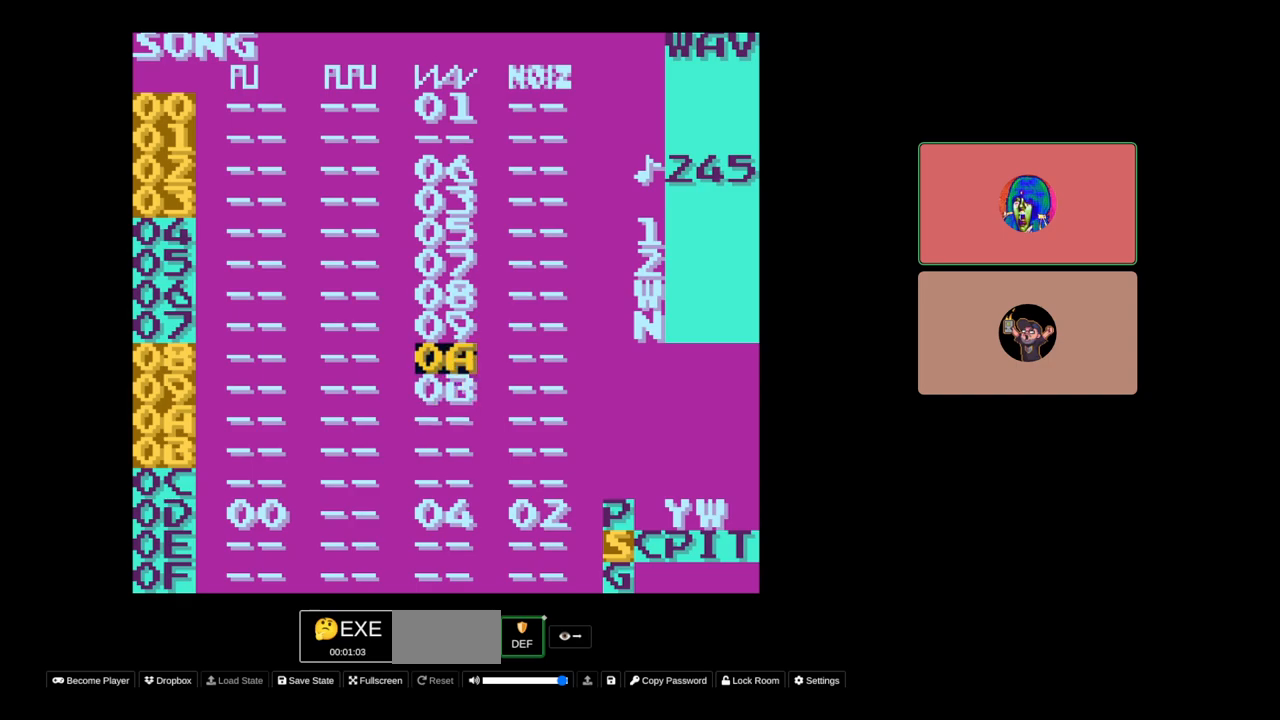
{"buttons": ["DPAD_DOWN"], "events": [[250, "DPAD_UP", "up"], [450, "DPAD_DOWN", "down"]]}
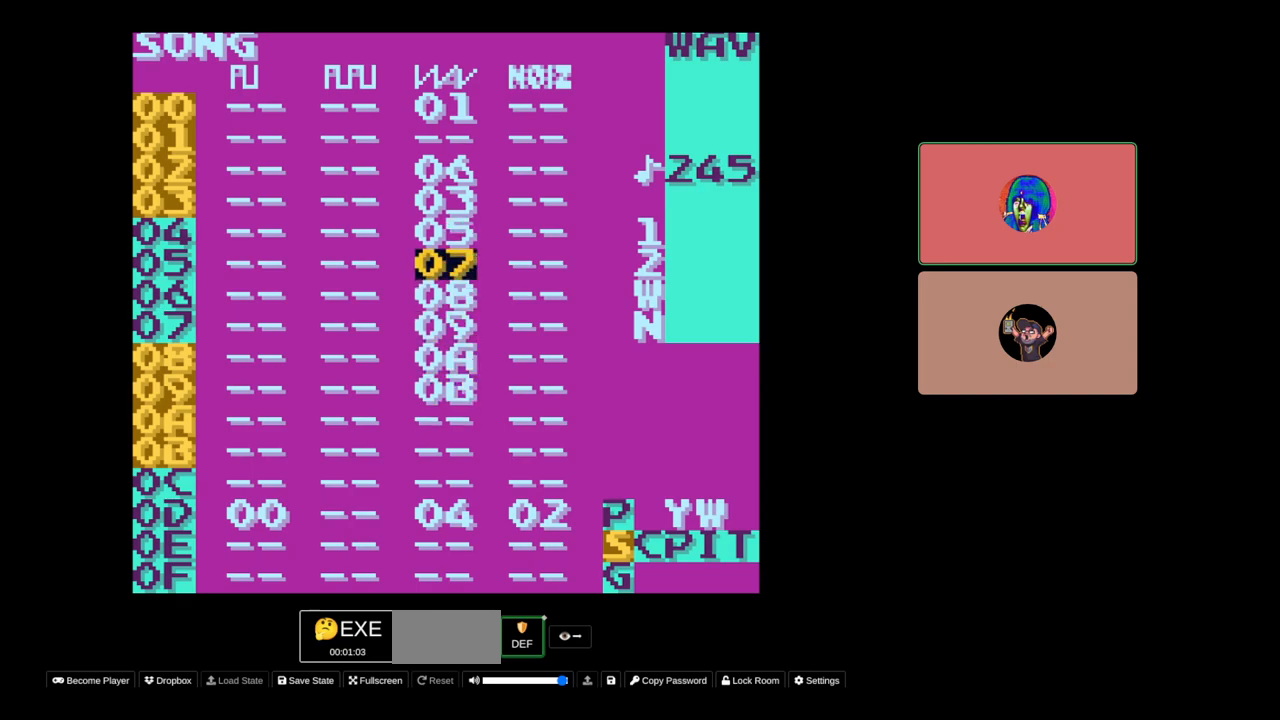
{"buttons": [], "events": [[83, "DPAD_DOWN", "up"]]}
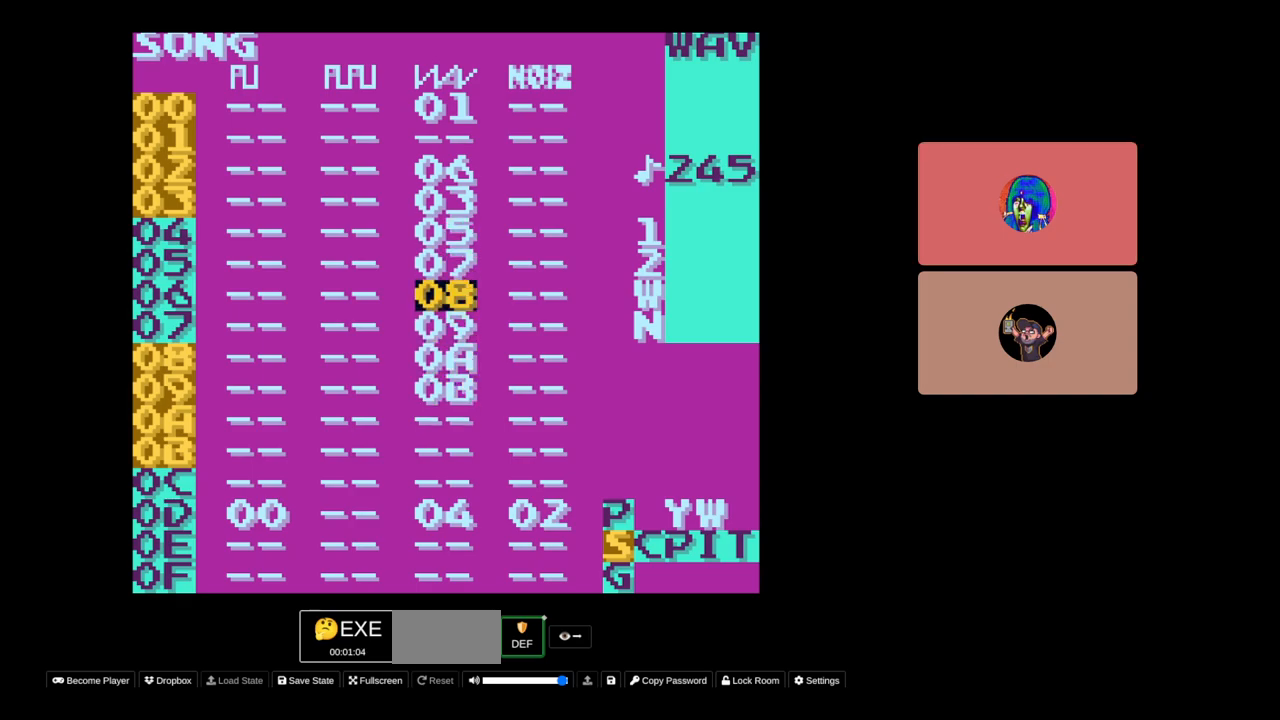
{"buttons": [], "events": []}
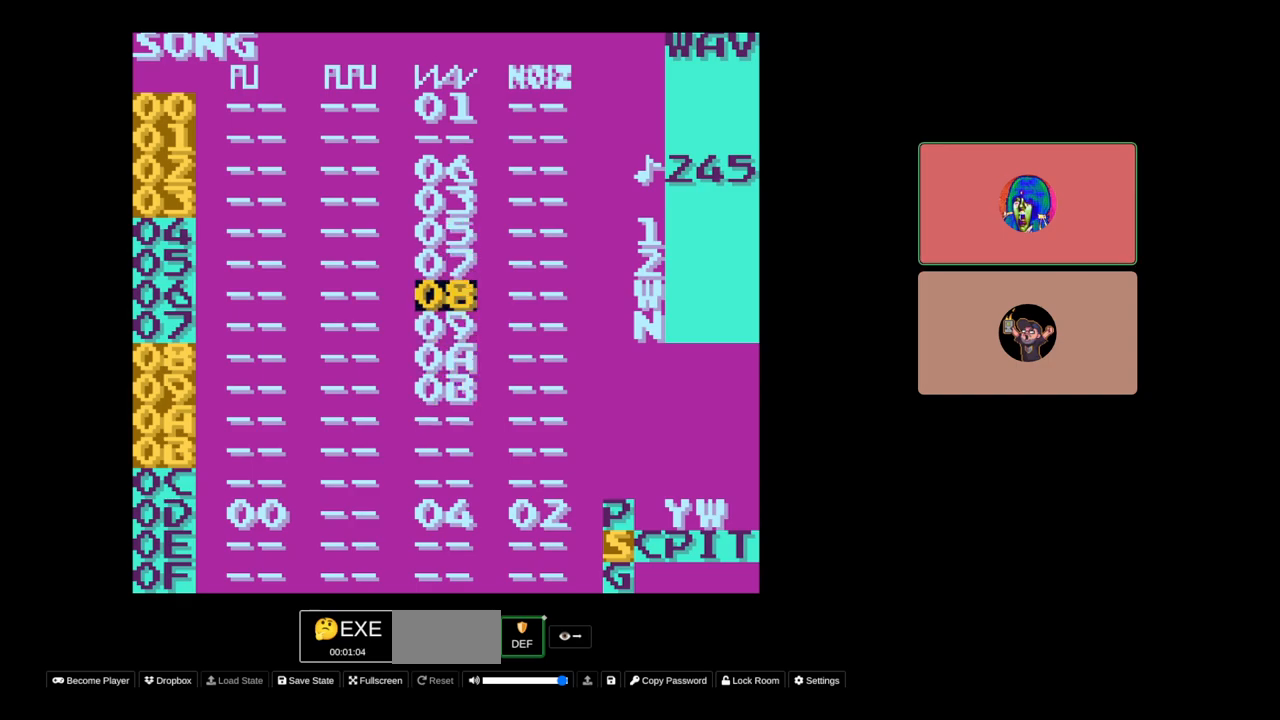
{"buttons": [], "events": [[233, "DPAD_DOWN", "down"], [383, "DPAD_DOWN", "up"]]}
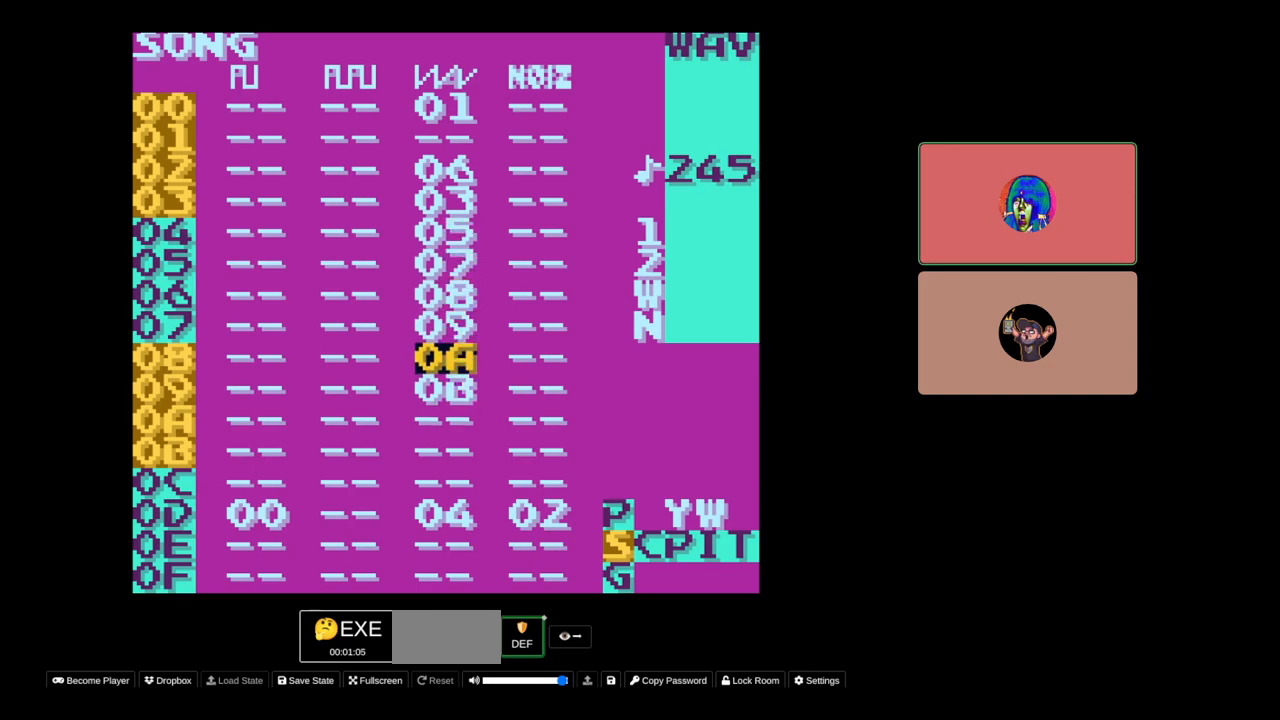
{"buttons": [], "events": []}
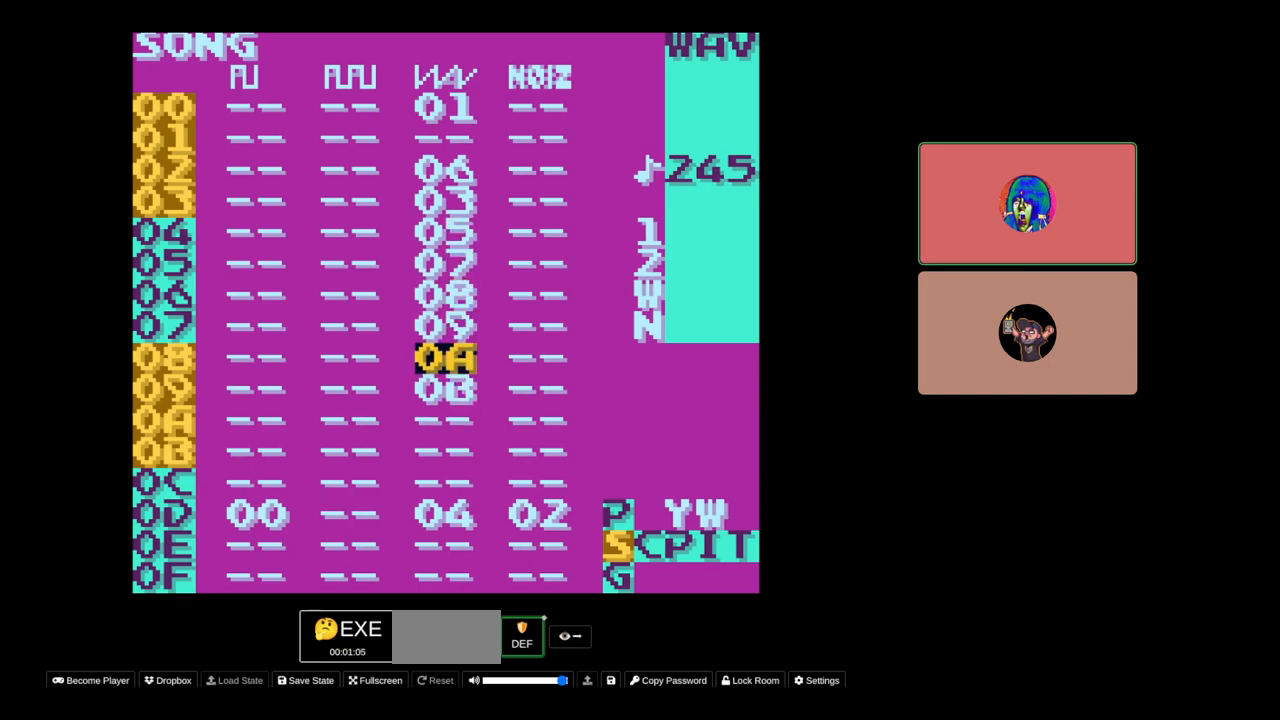
{"buttons": [], "events": [[17, "DPAD_DOWN", "down"], [117, "DPAD_DOWN", "up"]]}